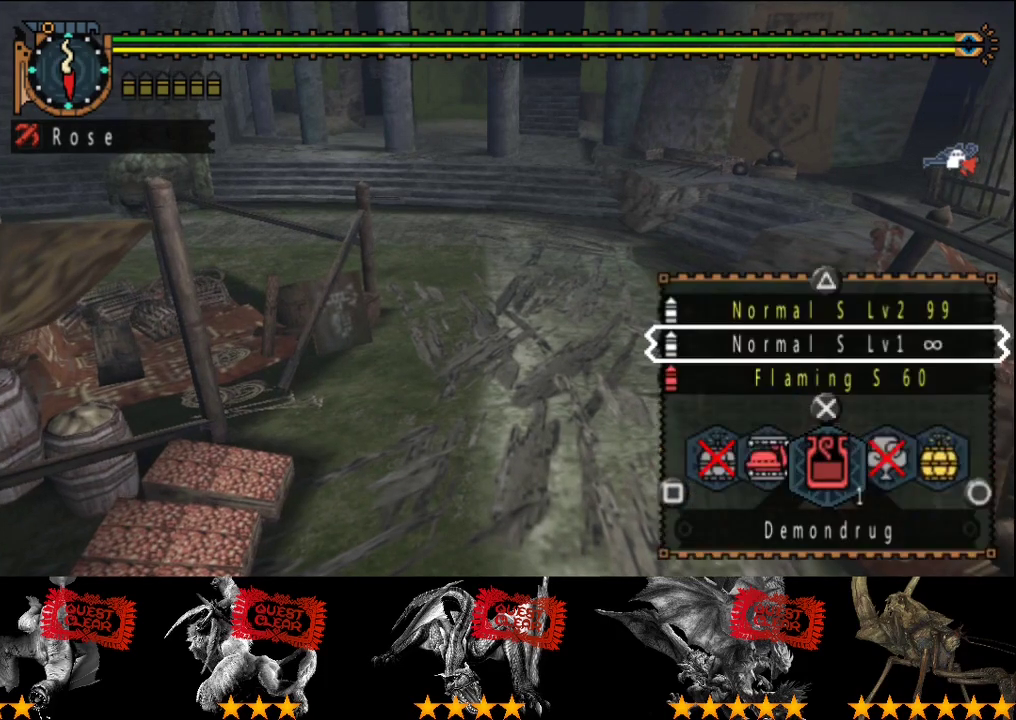
Gameplay with a controller (PlayStation layout); each line is a JSON object with the inputs held at the frame after it. "events" lists button and stick changes between this image and that frame as [ms after this image, input, new state], when the widget could be followed in between. This overlay highlights the sticks when they move; stick clicks (L3 R3) are not distinguishable. Not read: L3 R3.
{"buttons": ["L2", "R2"], "left_stick": "up", "right_stick": "center", "events": []}
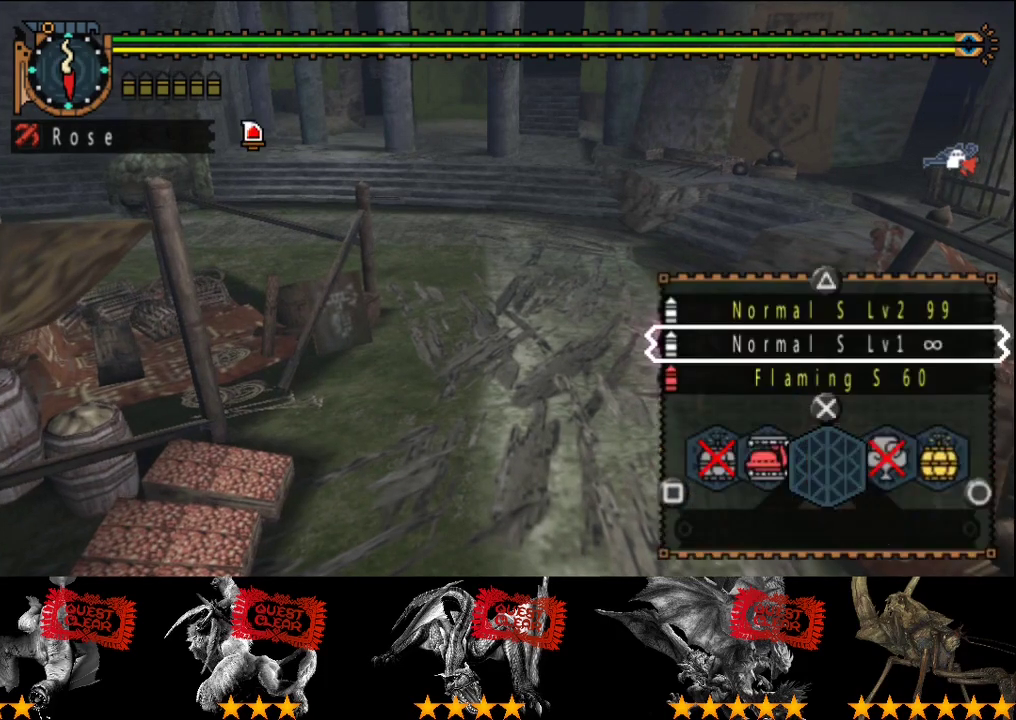
{"buttons": ["R2"], "left_stick": "up", "right_stick": "center", "events": [[467, "L2", "up"]]}
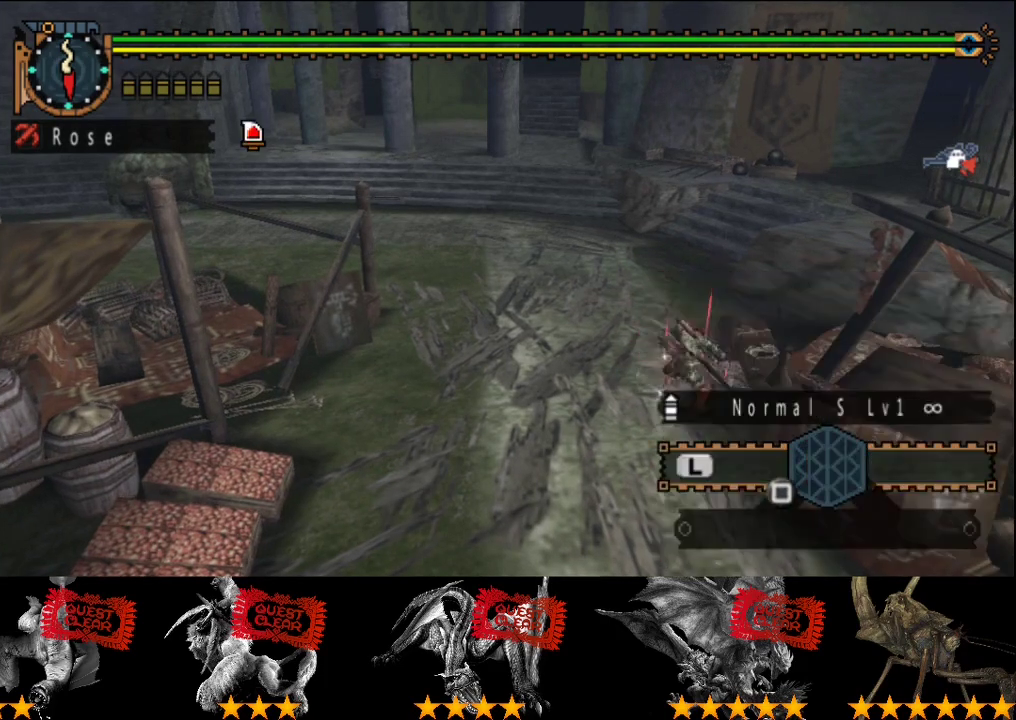
{"buttons": ["R2"], "left_stick": "up", "right_stick": "center", "events": []}
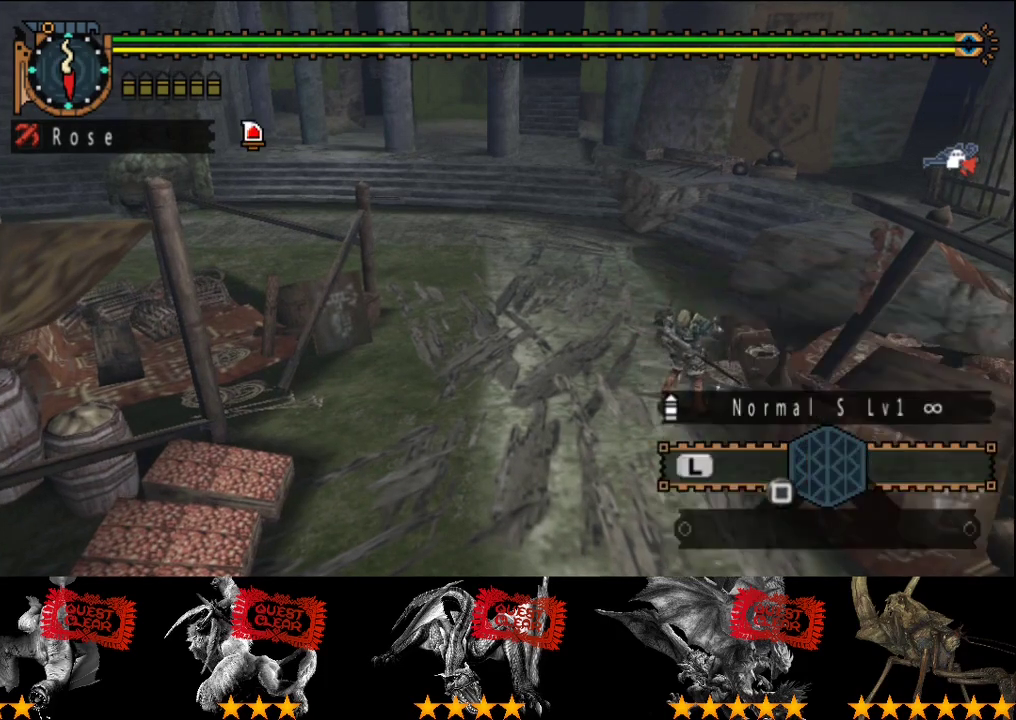
{"buttons": ["R2"], "left_stick": "up", "right_stick": "center", "events": []}
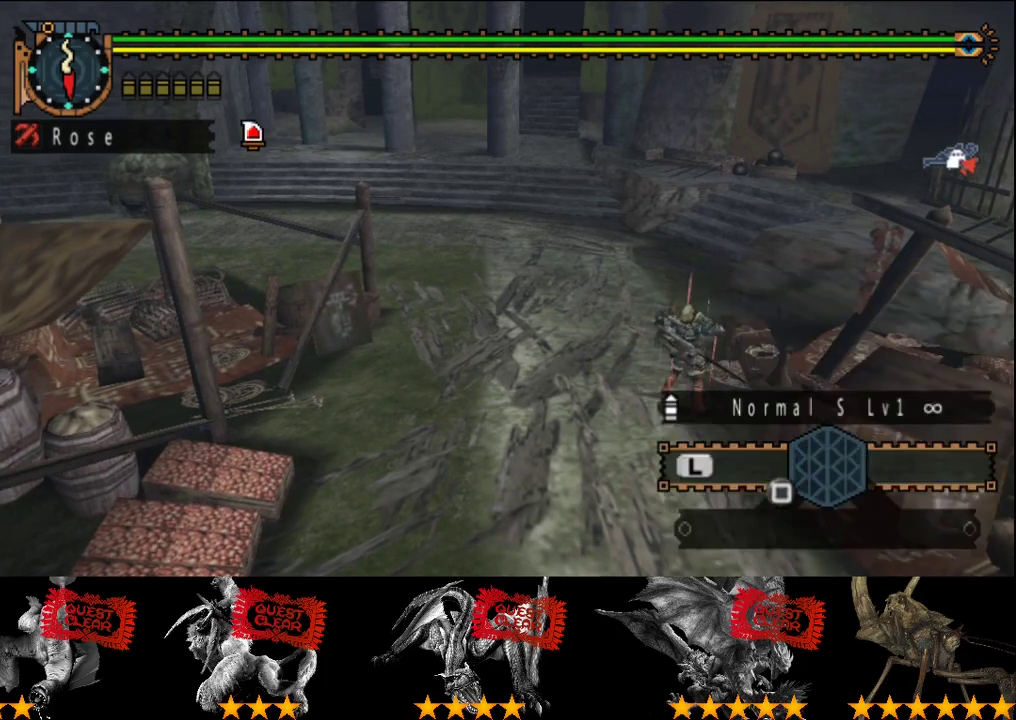
{"buttons": ["R2"], "left_stick": "up", "right_stick": "center", "events": []}
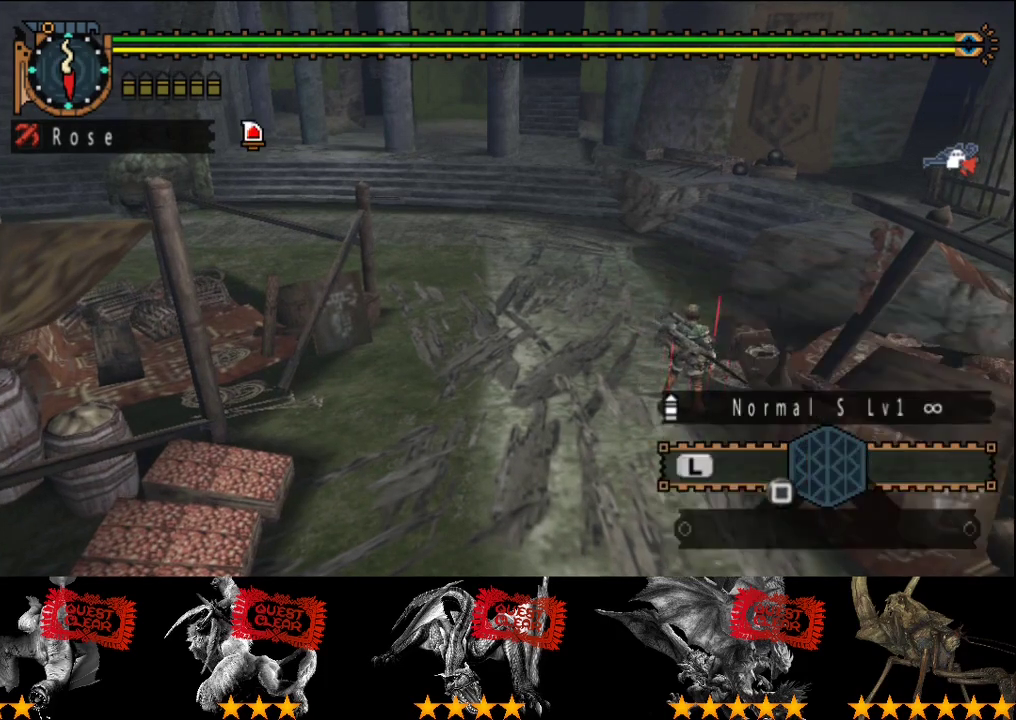
{"buttons": ["R2"], "left_stick": "up", "right_stick": "center", "events": []}
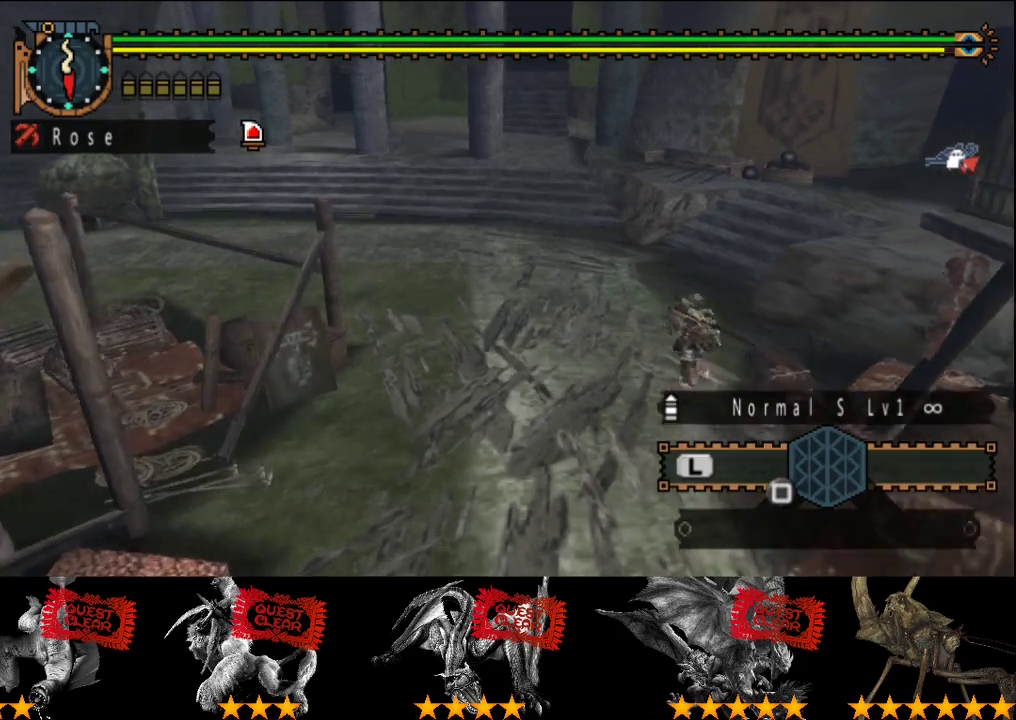
{"buttons": ["R2"], "left_stick": "up-right", "right_stick": "center", "events": [[150, "left_stick", "up-right"]]}
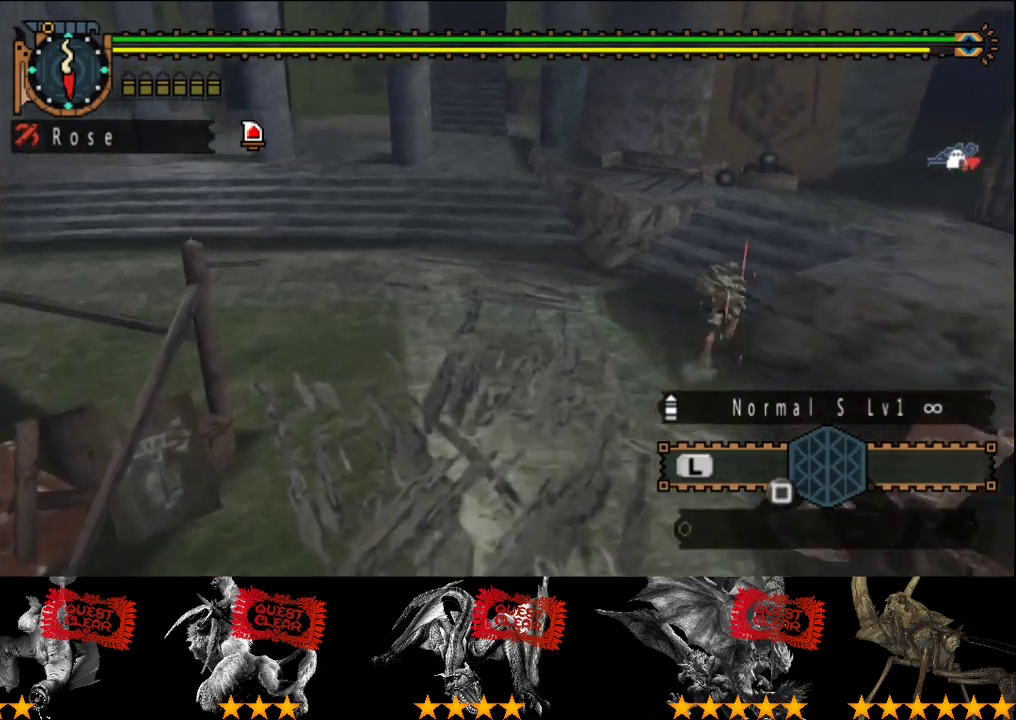
{"buttons": ["R2"], "left_stick": "up-right", "right_stick": "center", "events": []}
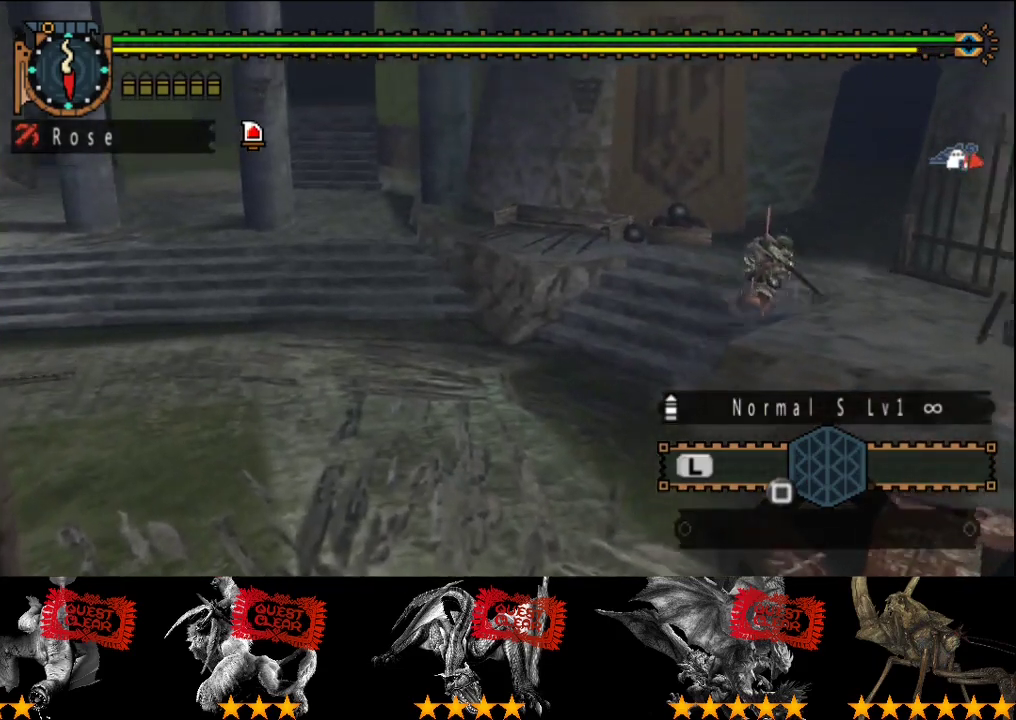
{"buttons": [], "left_stick": "center", "right_stick": "center", "events": [[233, "left_stick", "right"], [267, "R2", "up"], [300, "left_stick", "center"]]}
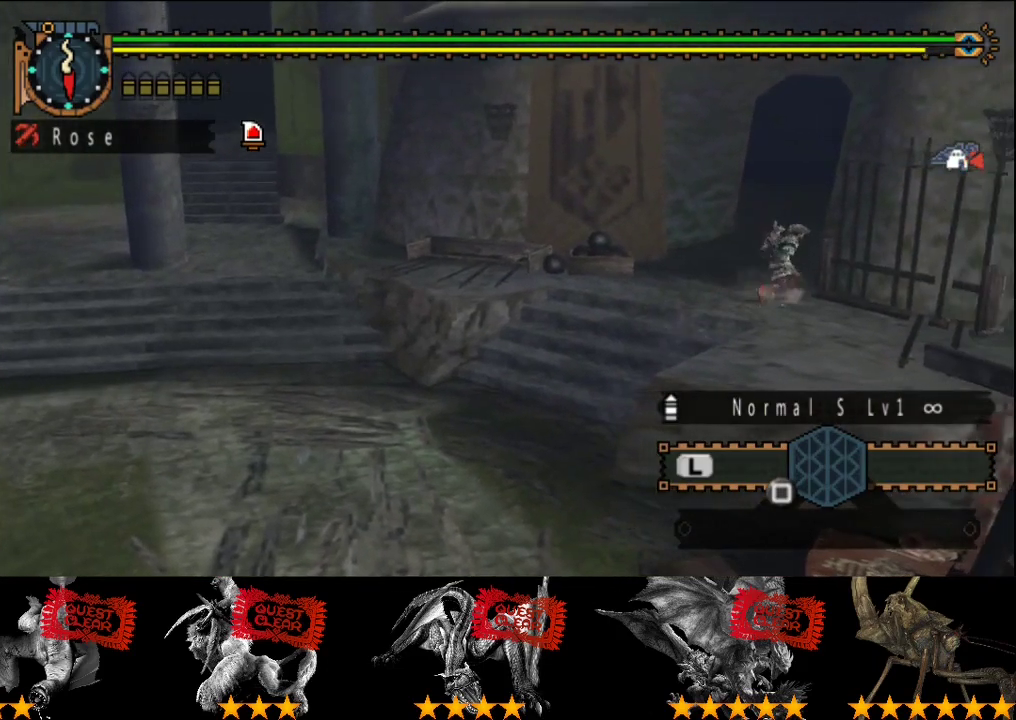
{"buttons": ["CIRCLE"], "left_stick": "down-left", "right_stick": "center", "events": [[267, "left_stick", "down-left"], [367, "CIRCLE", "down"]]}
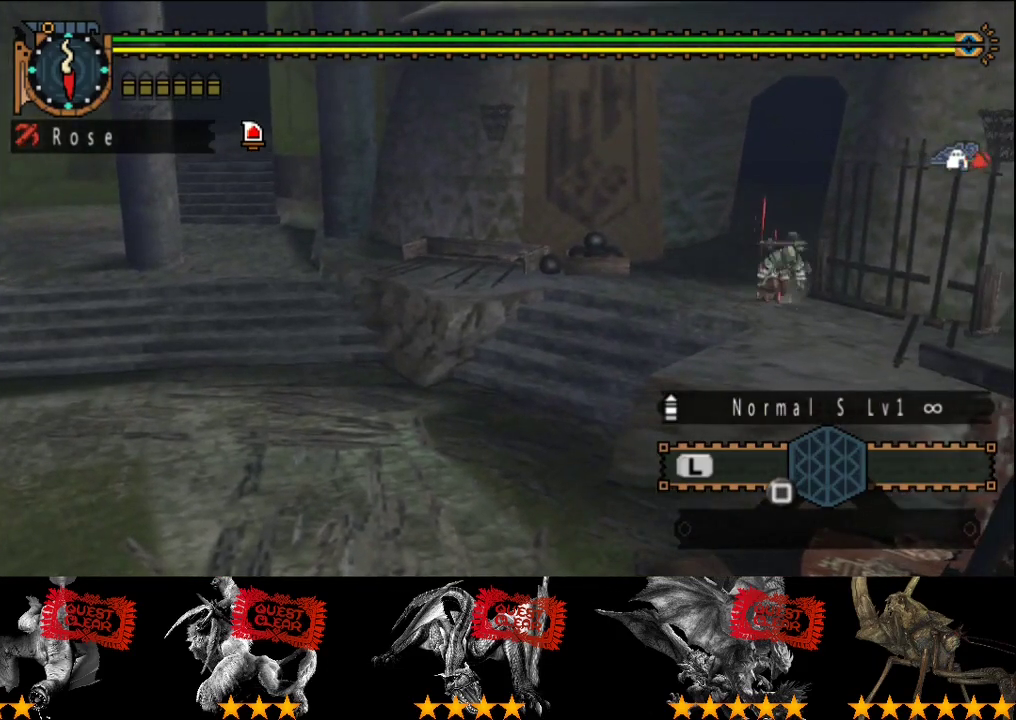
{"buttons": [], "left_stick": "center", "right_stick": "center", "events": [[33, "left_stick", "center"], [67, "CIRCLE", "up"]]}
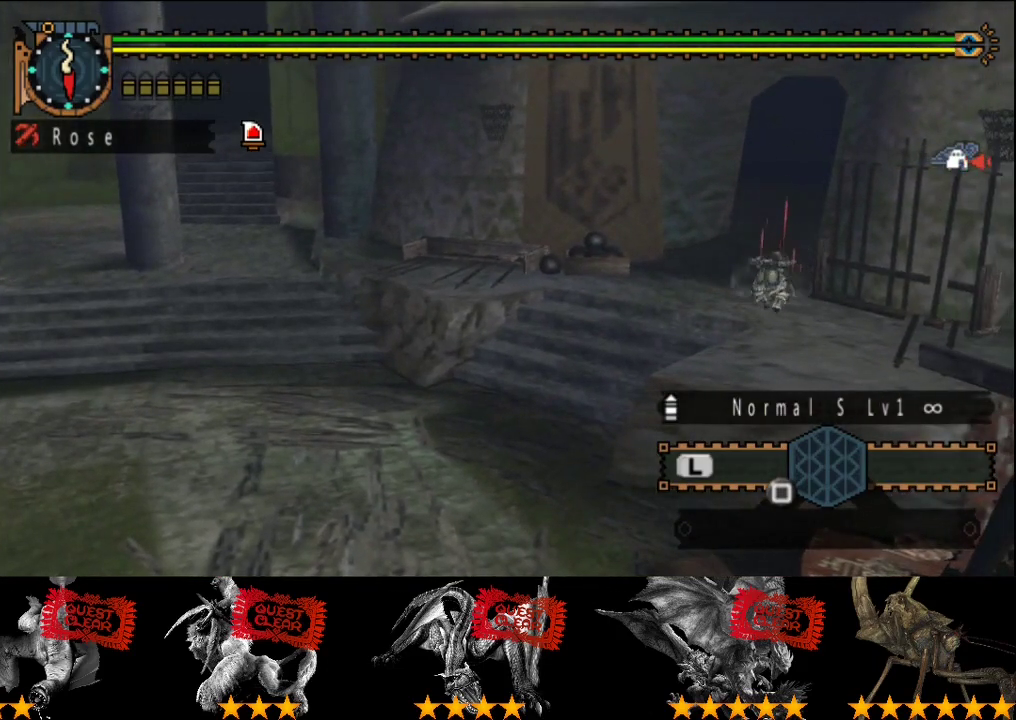
{"buttons": [], "left_stick": "center", "right_stick": "center", "events": [[50, "CIRCLE", "down"], [117, "CIRCLE", "up"], [183, "CIRCLE", "down"], [450, "CIRCLE", "up"]]}
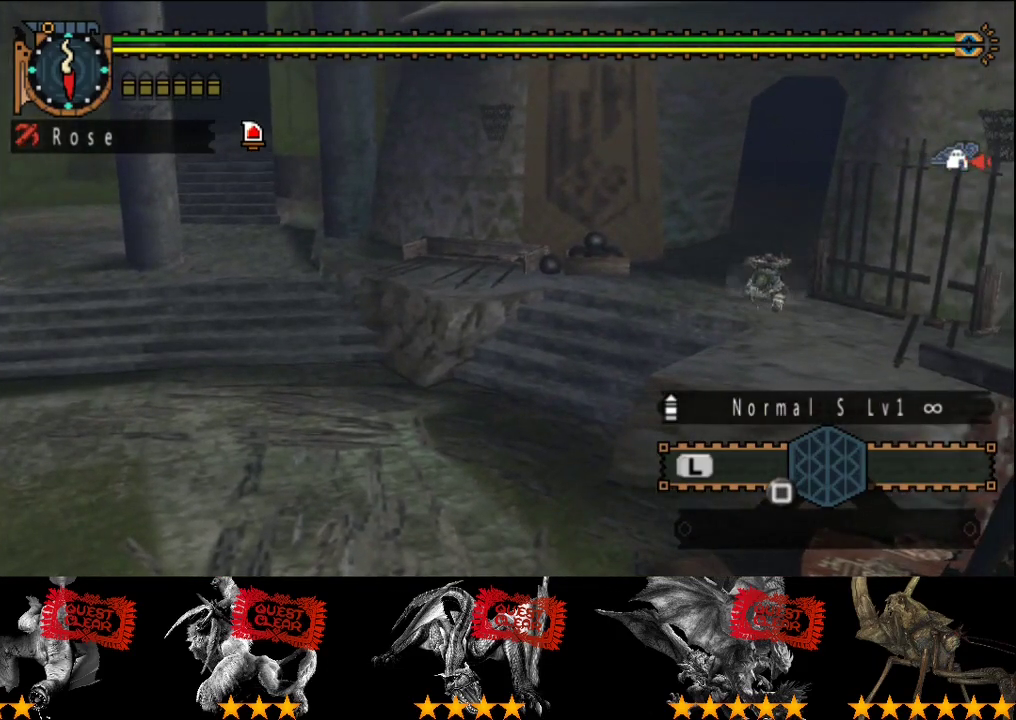
{"buttons": ["CIRCLE"], "left_stick": "center", "right_stick": "center", "events": [[17, "CIRCLE", "down"], [283, "CIRCLE", "up"], [350, "CIRCLE", "down"]]}
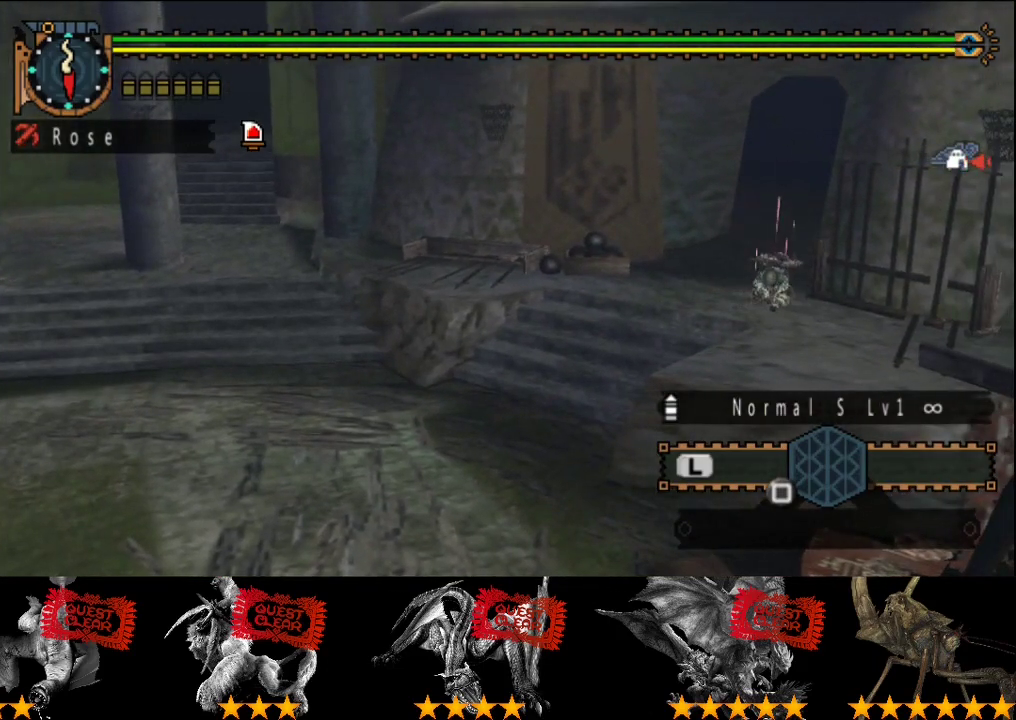
{"buttons": ["CIRCLE"], "left_stick": "center", "right_stick": "center", "events": [[17, "CIRCLE", "up"], [83, "CIRCLE", "down"], [150, "CIRCLE", "up"], [217, "CIRCLE", "down"], [383, "CIRCLE", "up"], [450, "CIRCLE", "down"]]}
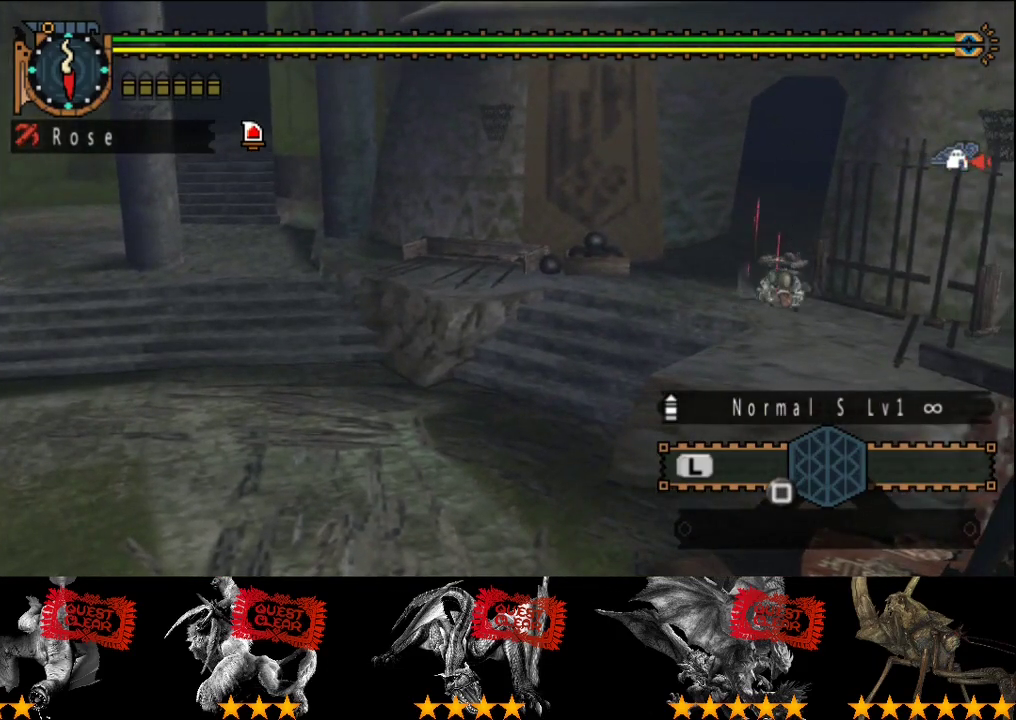
{"buttons": ["CIRCLE"], "left_stick": "center", "right_stick": "center", "events": [[250, "CIRCLE", "up"], [383, "CIRCLE", "down"], [433, "CIRCLE", "up"], [500, "CIRCLE", "down"]]}
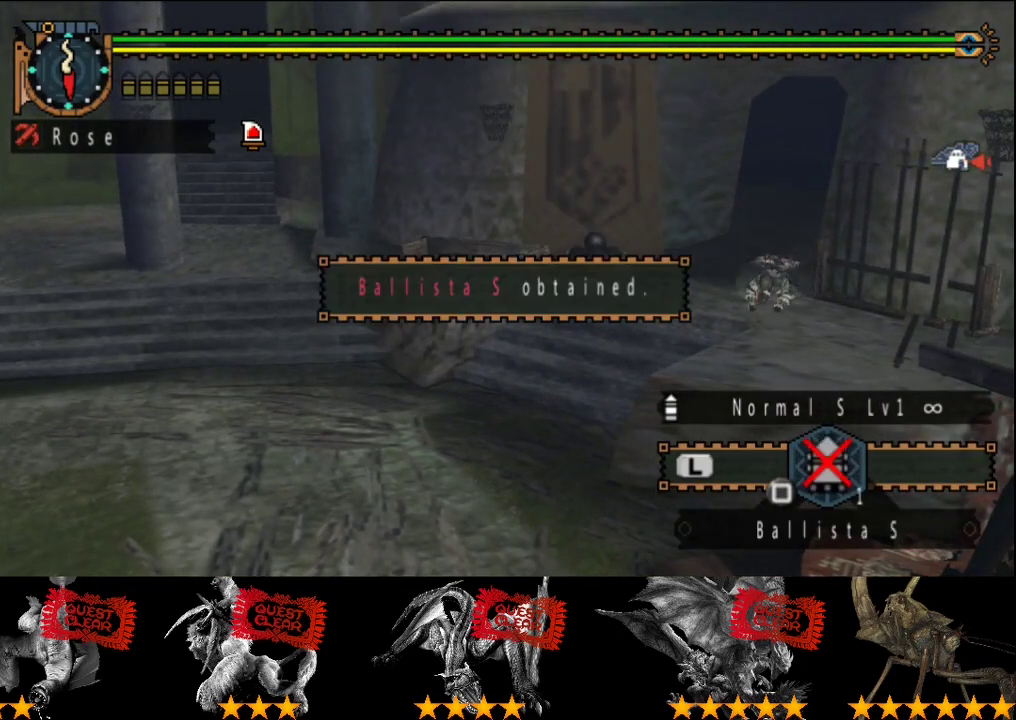
{"buttons": [], "left_stick": "center", "right_stick": "center", "events": [[67, "CIRCLE", "up"], [133, "CIRCLE", "down"], [200, "CIRCLE", "up"], [400, "CIRCLE", "down"], [467, "CIRCLE", "up"]]}
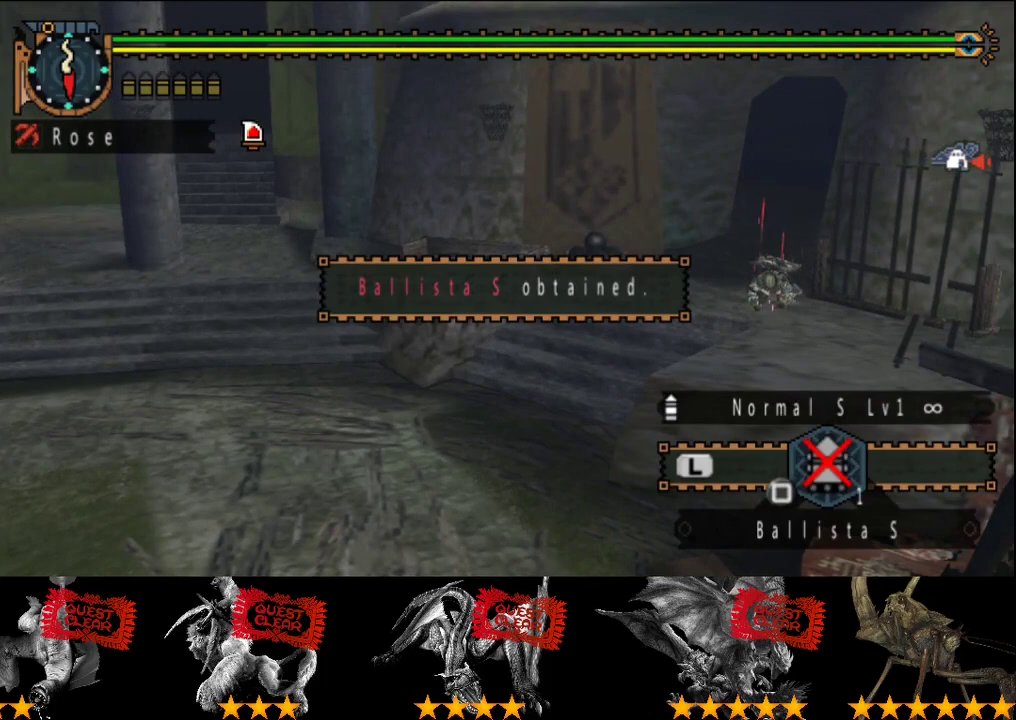
{"buttons": [], "left_stick": "center", "right_stick": "center", "events": [[67, "CIRCLE", "down"], [133, "CIRCLE", "up"], [200, "CIRCLE", "down"], [300, "CIRCLE", "up"]]}
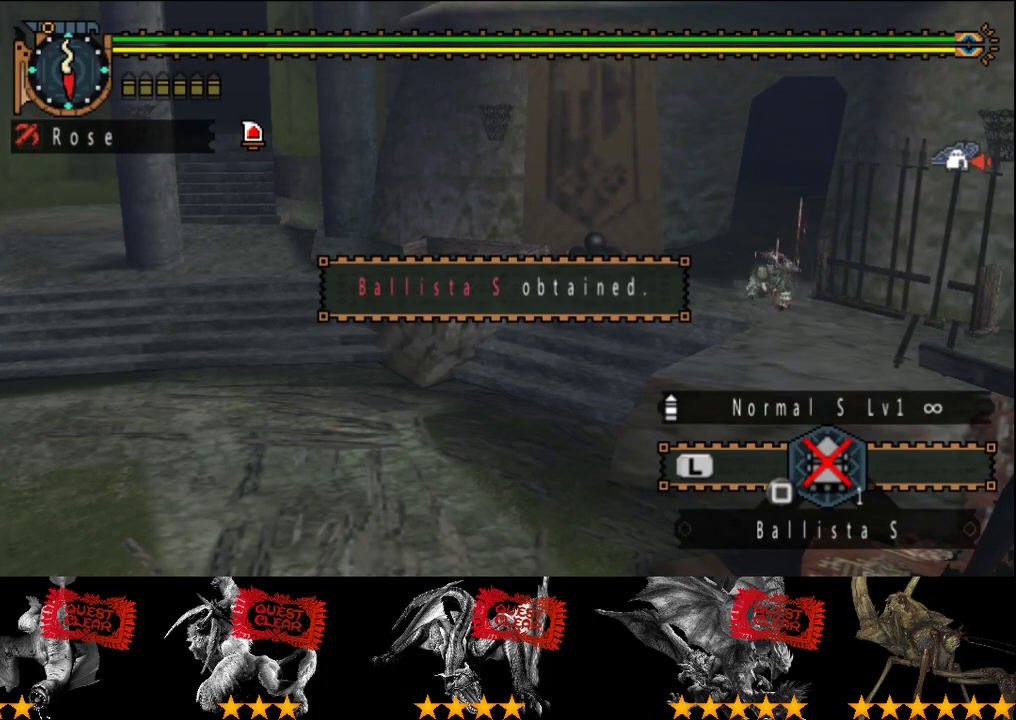
{"buttons": ["CIRCLE"], "left_stick": "center", "right_stick": "center", "events": [[33, "CIRCLE", "down"], [100, "CIRCLE", "up"], [167, "CIRCLE", "down"]]}
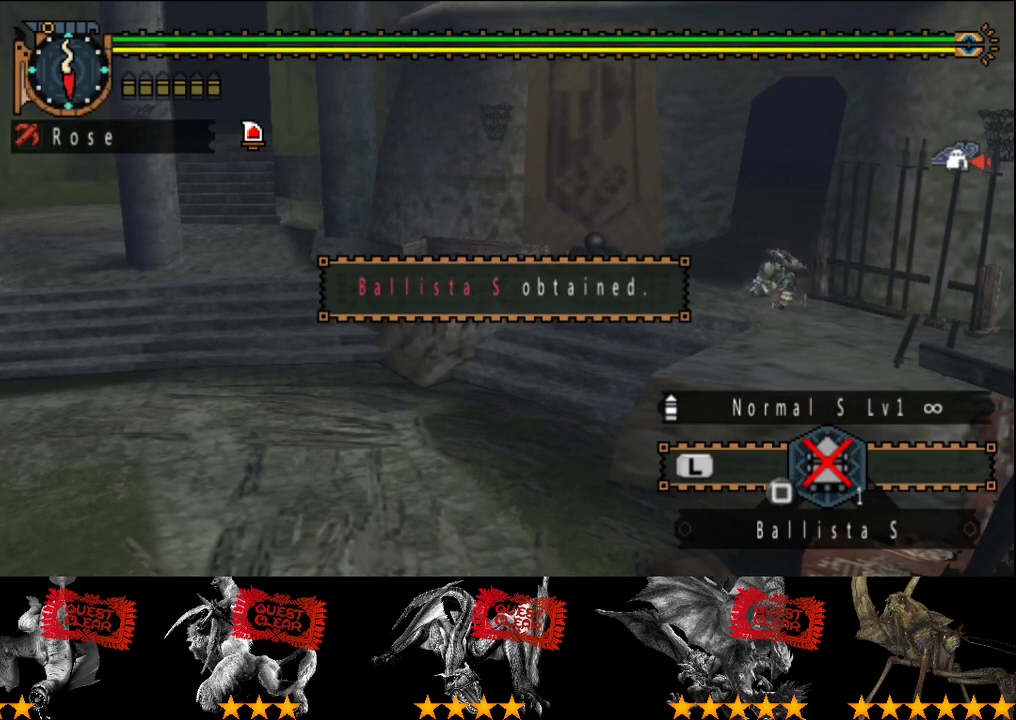
{"buttons": ["CIRCLE"], "left_stick": "center", "right_stick": "center", "events": [[100, "CIRCLE", "up"], [167, "CIRCLE", "down"], [367, "CIRCLE", "up"], [500, "CIRCLE", "down"]]}
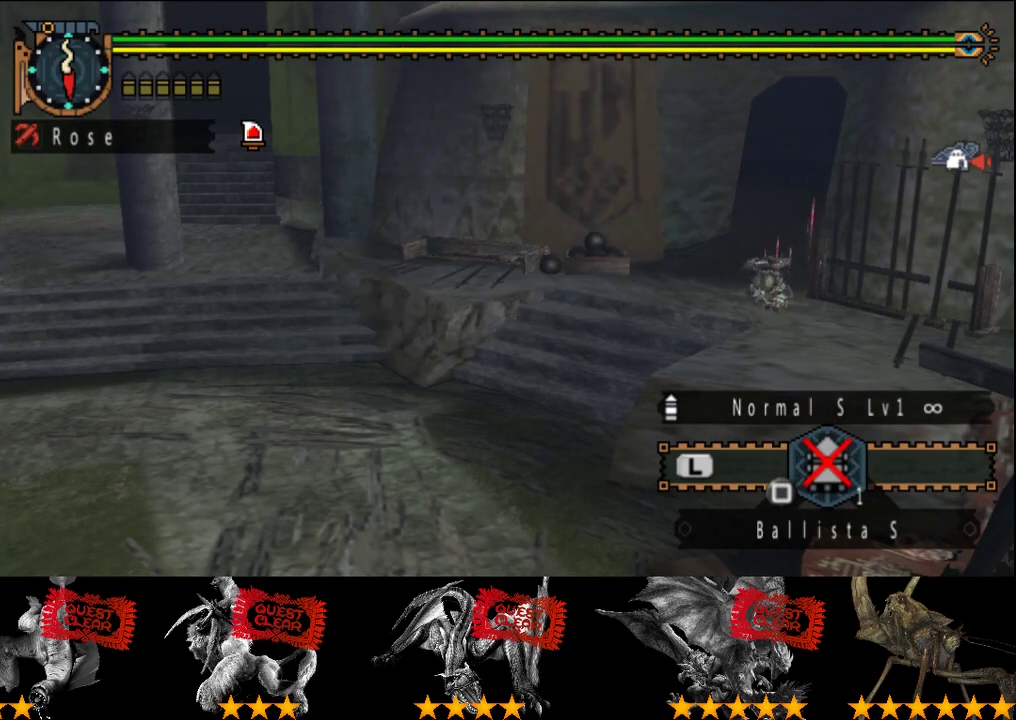
{"buttons": [], "left_stick": "center", "right_stick": "center", "events": [[133, "CIRCLE", "up"], [200, "CIRCLE", "down"], [300, "CIRCLE", "up"], [400, "CIRCLE", "down"], [483, "CIRCLE", "up"]]}
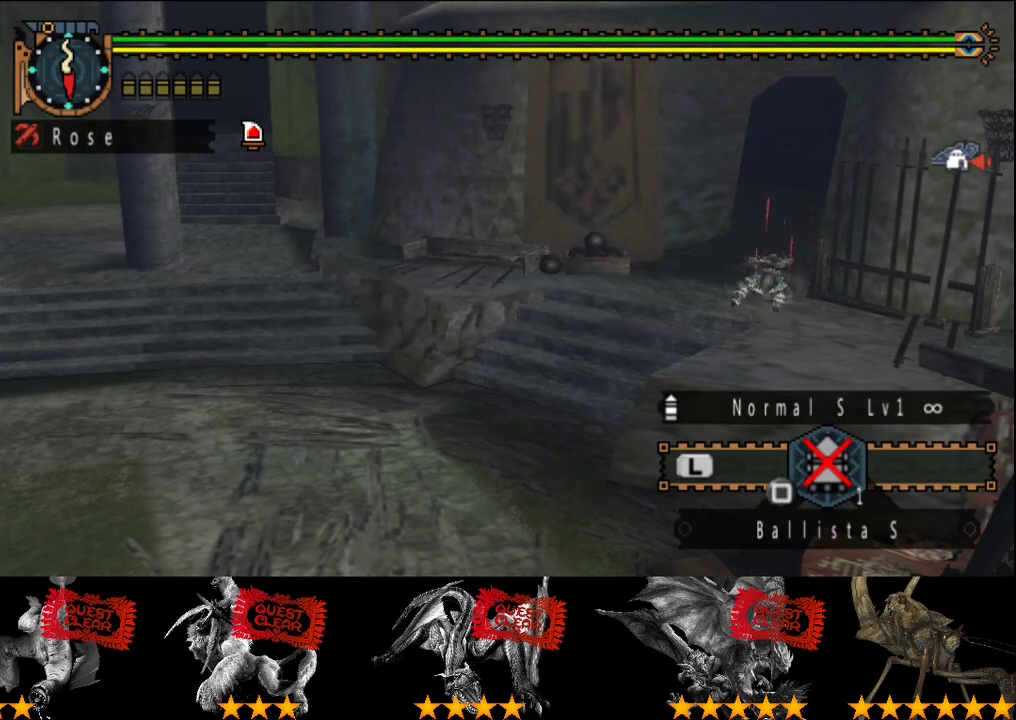
{"buttons": [], "left_stick": "center", "right_stick": "center", "events": [[50, "CIRCLE", "down"], [150, "CIRCLE", "up"], [217, "CIRCLE", "down"], [317, "CIRCLE", "up"], [383, "CIRCLE", "down"], [450, "CIRCLE", "up"]]}
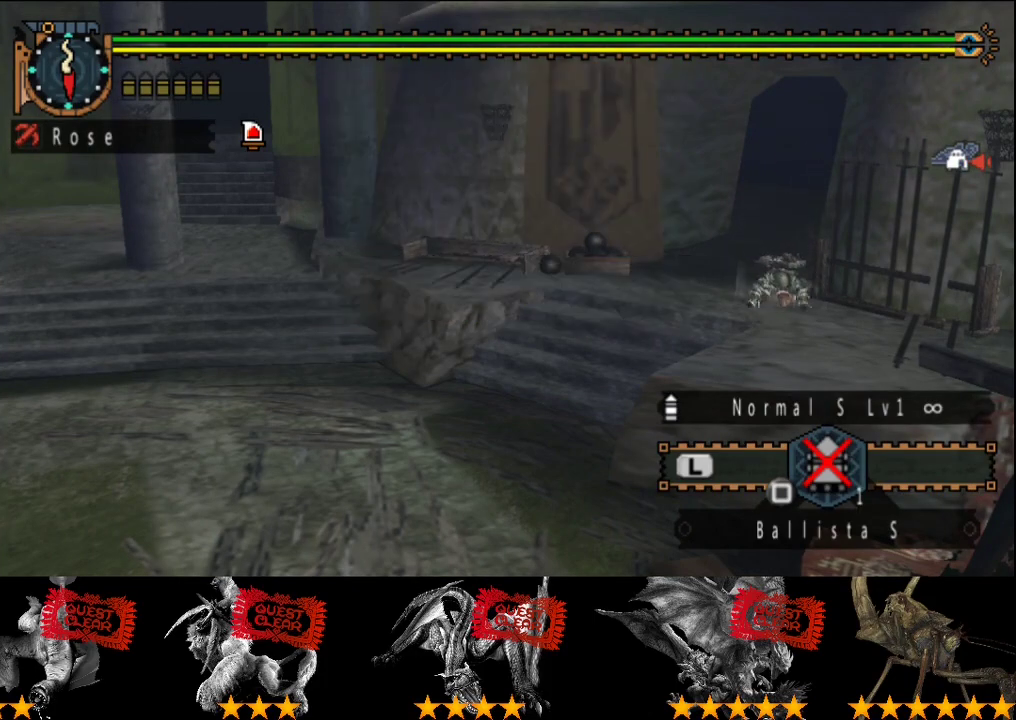
{"buttons": [], "left_stick": "center", "right_stick": "center", "events": [[17, "CIRCLE", "down"], [83, "CIRCLE", "up"], [150, "CIRCLE", "down"], [250, "CIRCLE", "up"], [317, "CIRCLE", "down"], [483, "CIRCLE", "up"]]}